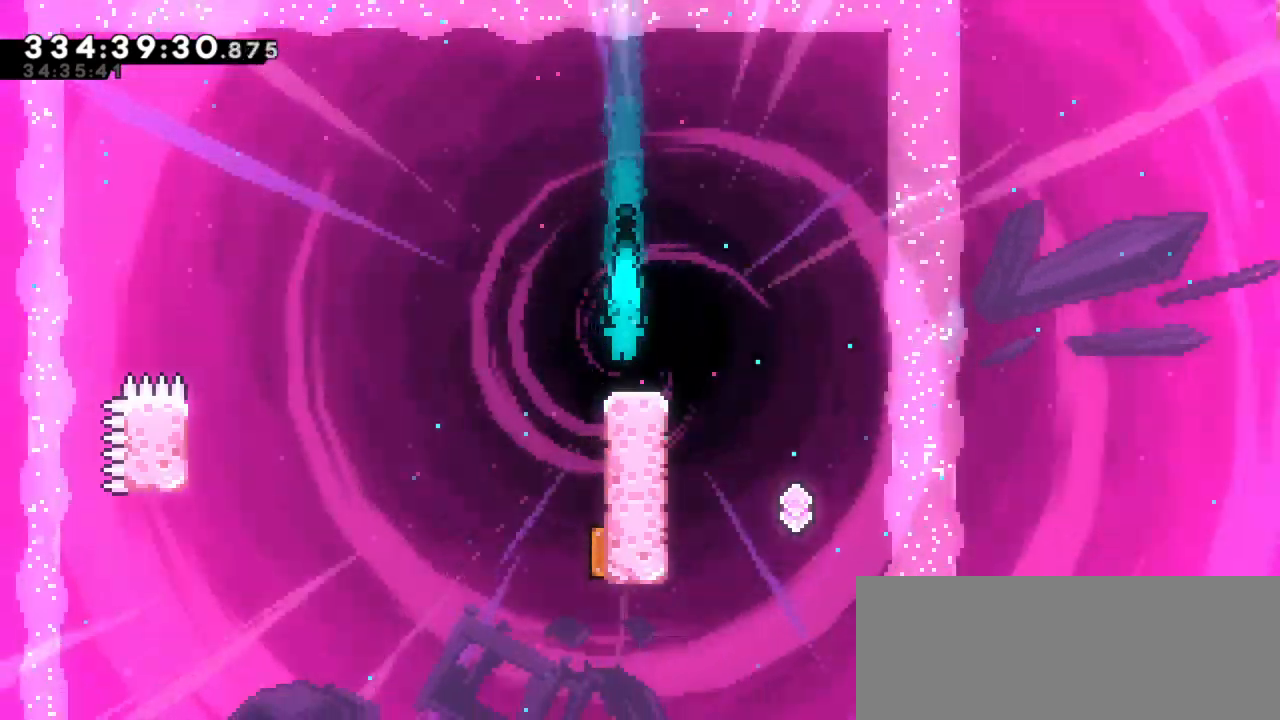
Gameplay with keyboard; each line is a JSON object with the keys held at the frame after it. "events" lists presses ("down") and releases ("up") of "dash", "demo", "down", "jump", "jump2", "left", "right" and "up" between this image and that frame as [ms after this image, input, new state], when the widget could be followed in between. No other keys are recorded. Mouse input is not recorded. Key names are as the overlay labels them; some are game actions (e.g. jump) rather than physical keys. Not read: grab.
{"keys": [], "events": [[84, "right", "down"], [117, "jump2", "down"], [334, "jump2", "up"], [350, "right", "up"]]}
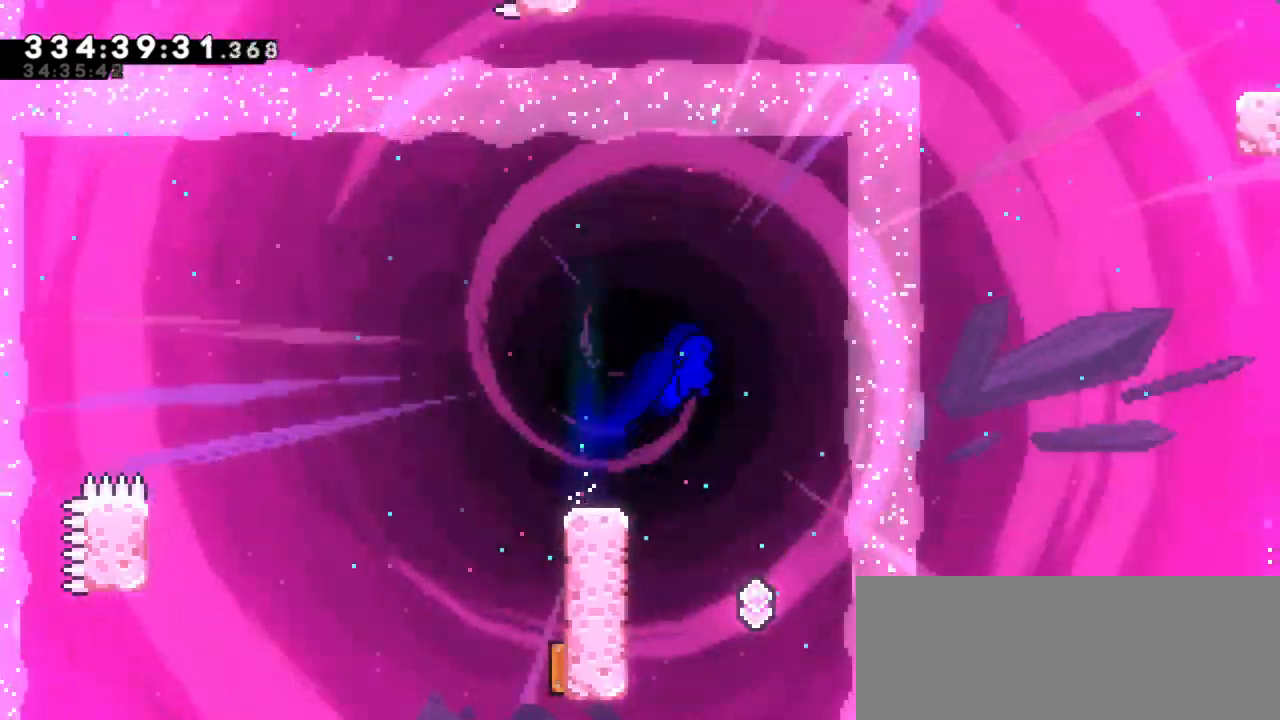
{"keys": ["down", "left"], "events": [[84, "left", "down"], [500, "down", "down"]]}
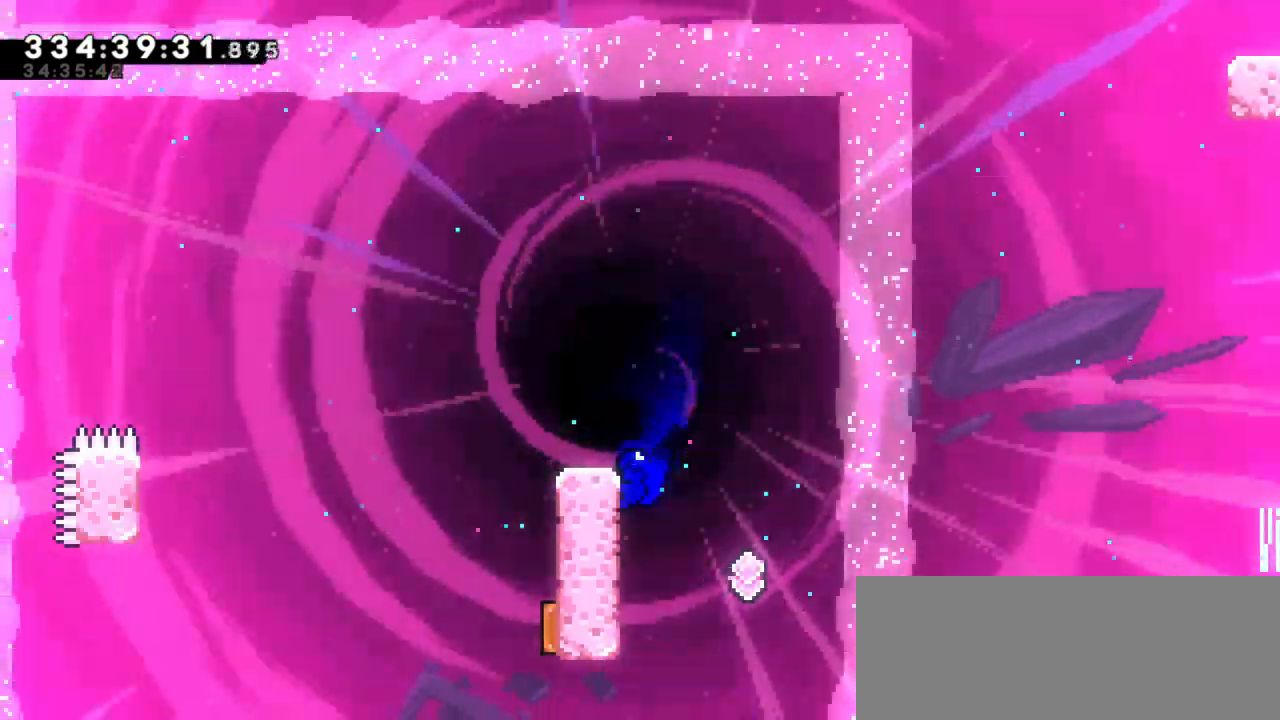
{"keys": ["jump2", "left"], "events": [[267, "down", "up"], [500, "jump2", "down"]]}
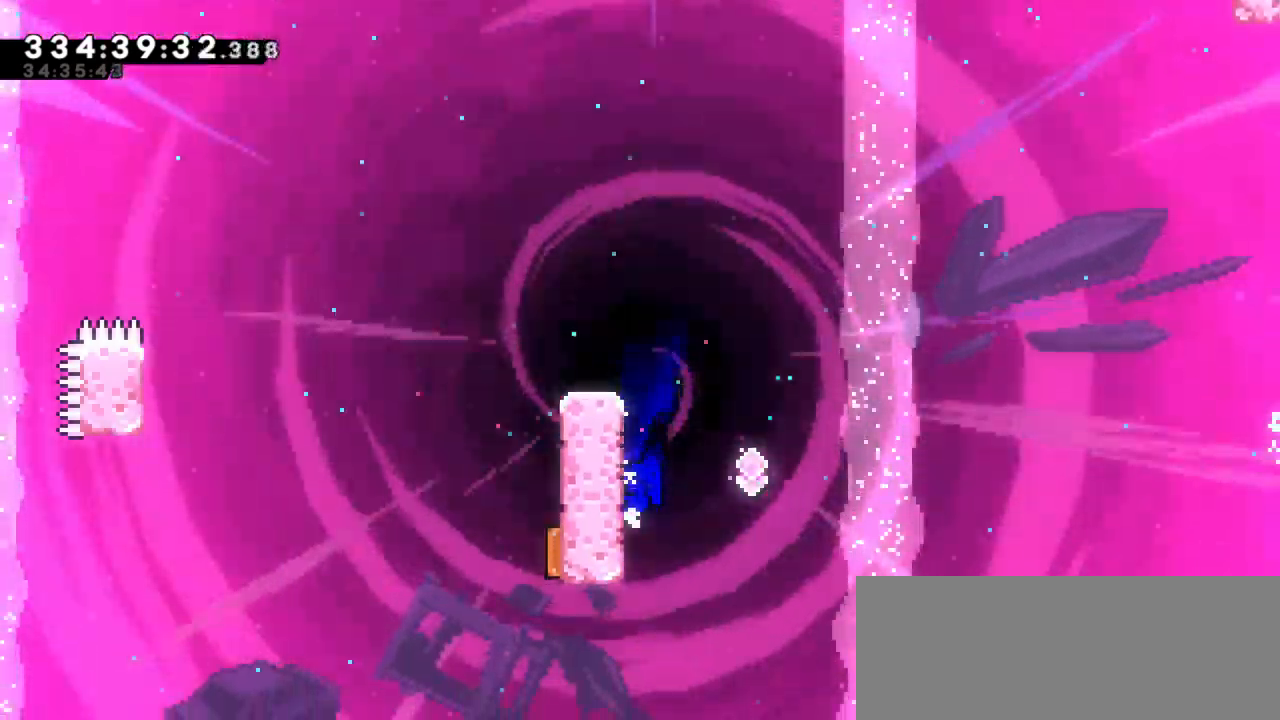
{"keys": ["jump2", "left", "up"], "events": [[17, "up", "down"]]}
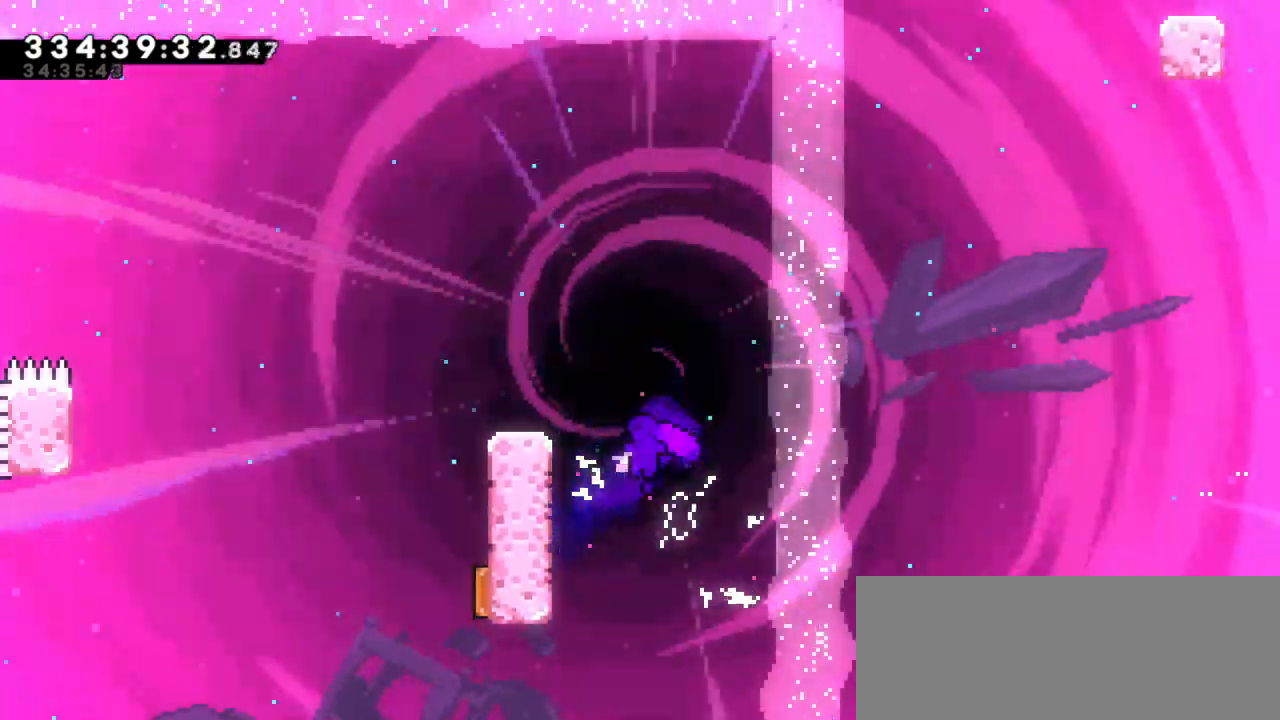
{"keys": ["left", "up"], "events": [[117, "jump2", "up"], [234, "jump2", "down"], [467, "jump2", "up"]]}
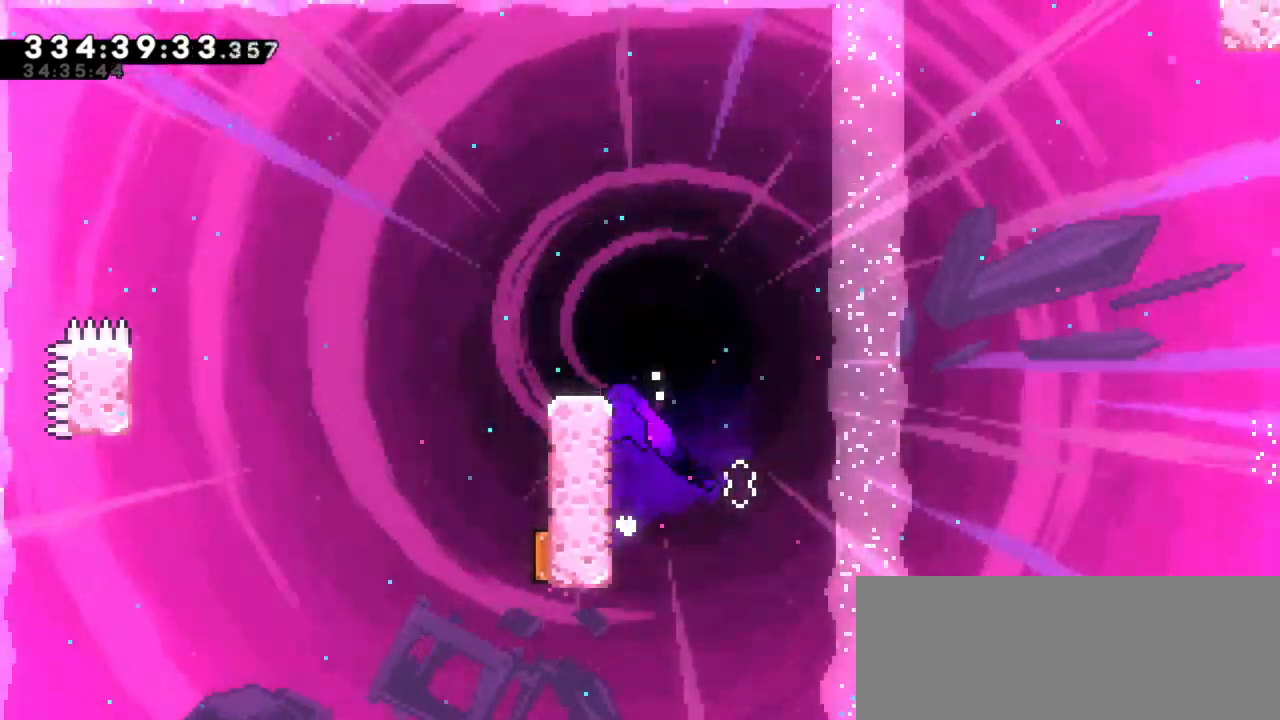
{"keys": [], "events": [[34, "jump2", "down"], [267, "jump2", "up"], [267, "left", "up"], [267, "up", "up"]]}
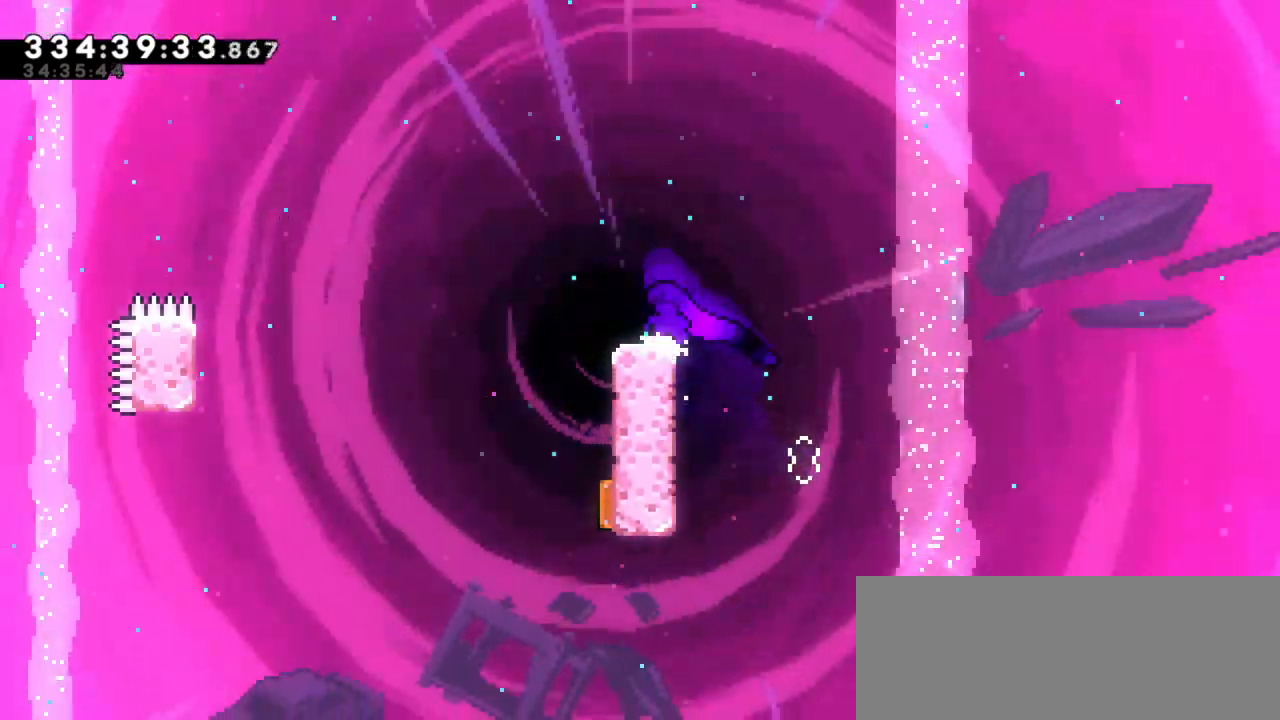
{"keys": [], "events": [[34, "jump2", "down"], [67, "left", "down"], [400, "left", "up"], [450, "jump2", "up"]]}
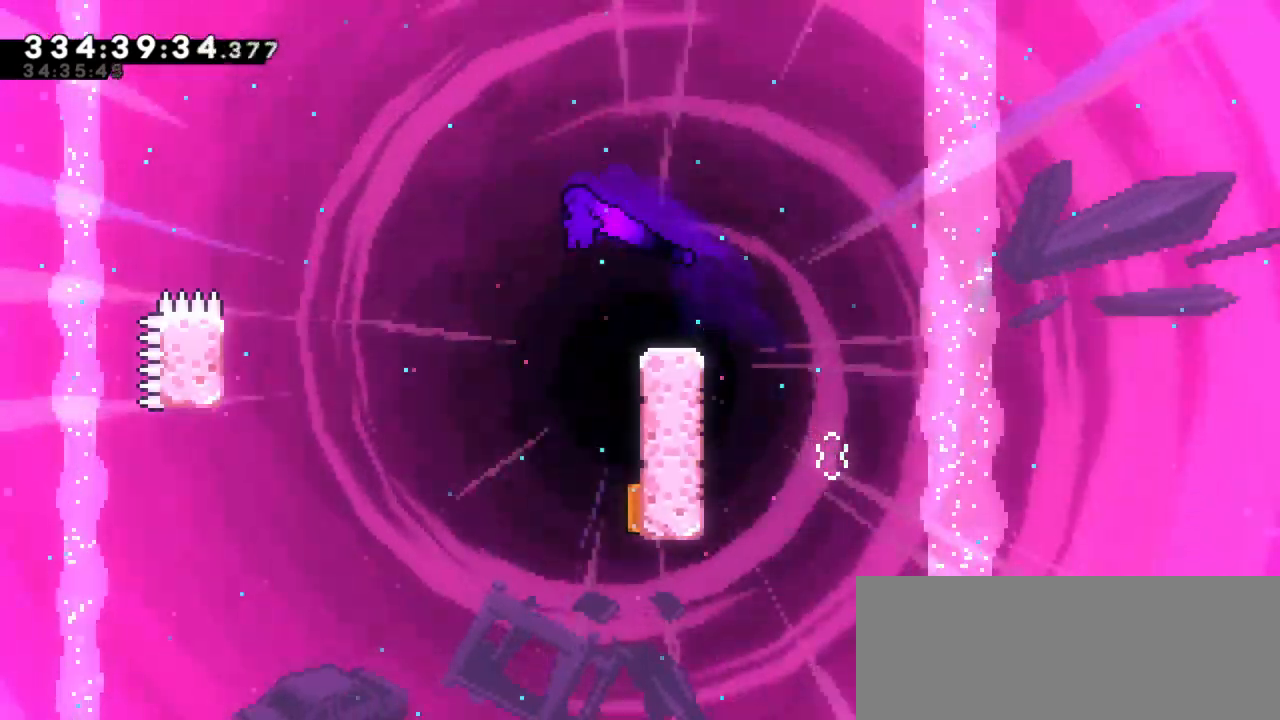
{"keys": ["left"], "events": [[250, "right", "down"], [417, "left", "down"], [467, "right", "up"]]}
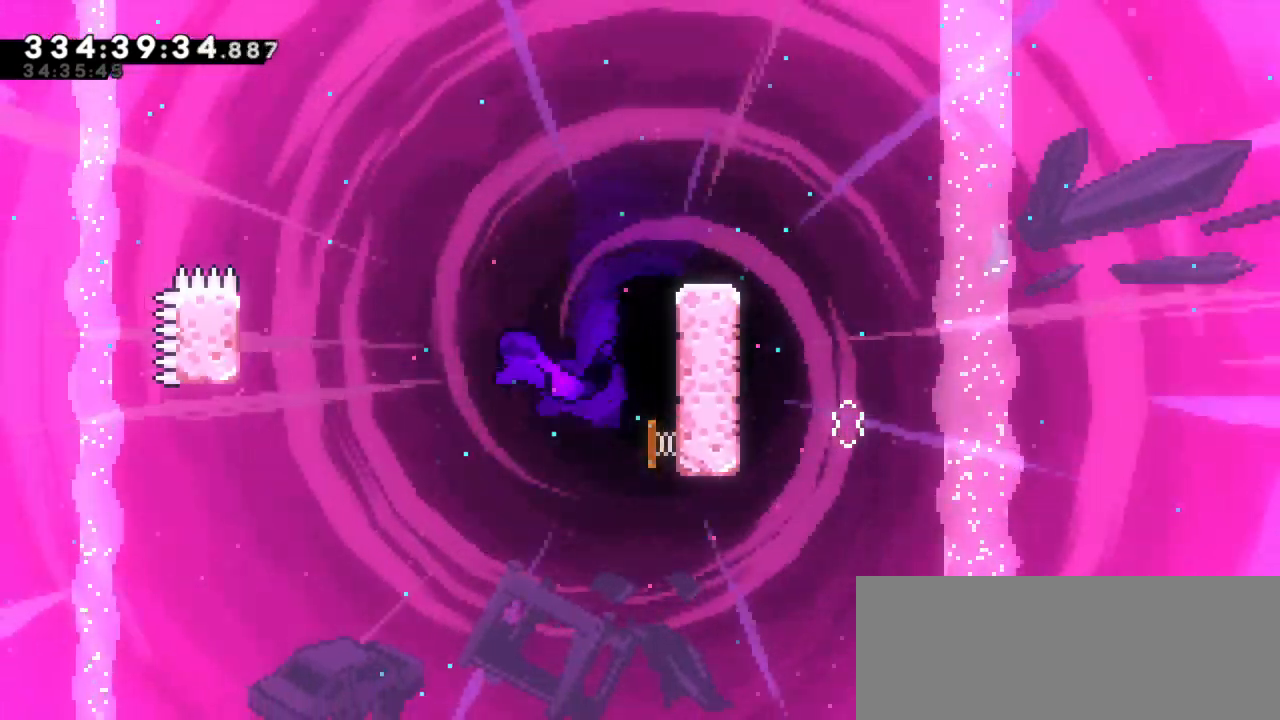
{"keys": ["left", "up"]}
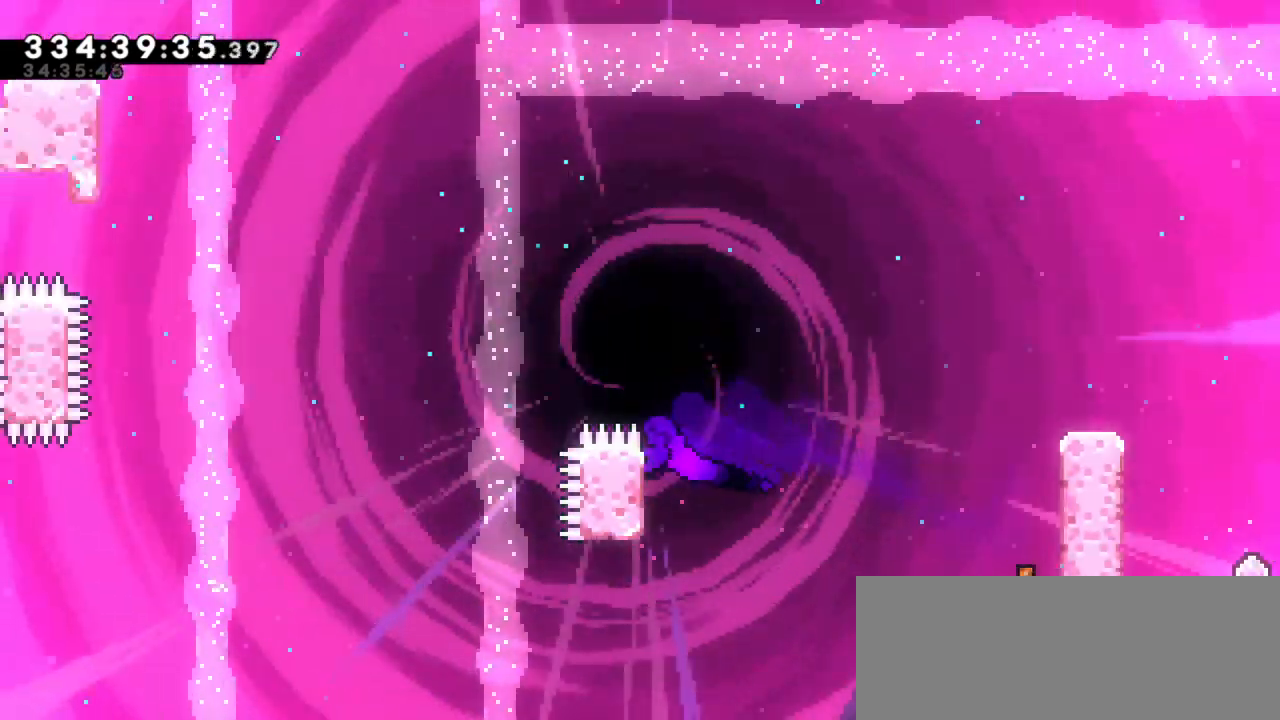
{"keys": ["jump2", "left", "up"], "events": [[217, "jump2", "down"]]}
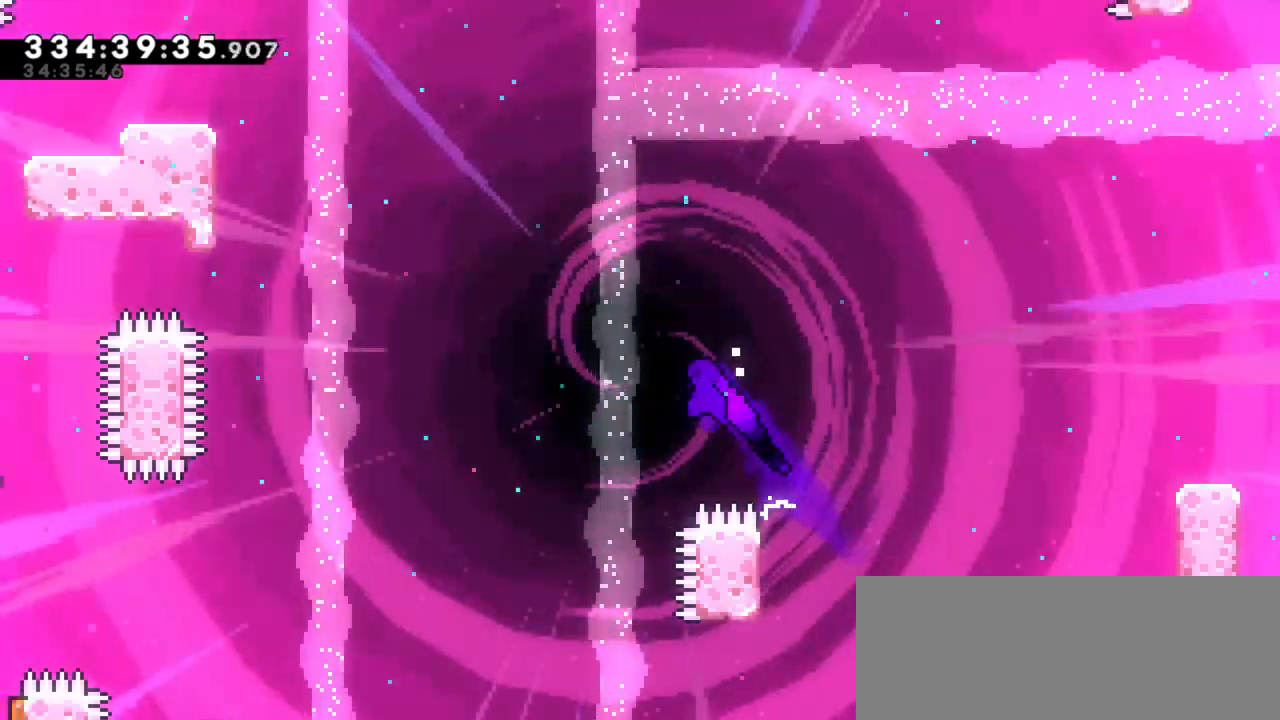
{"keys": ["left", "up"], "events": [[117, "dash", "down"], [167, "jump2", "up"], [400, "dash", "up"]]}
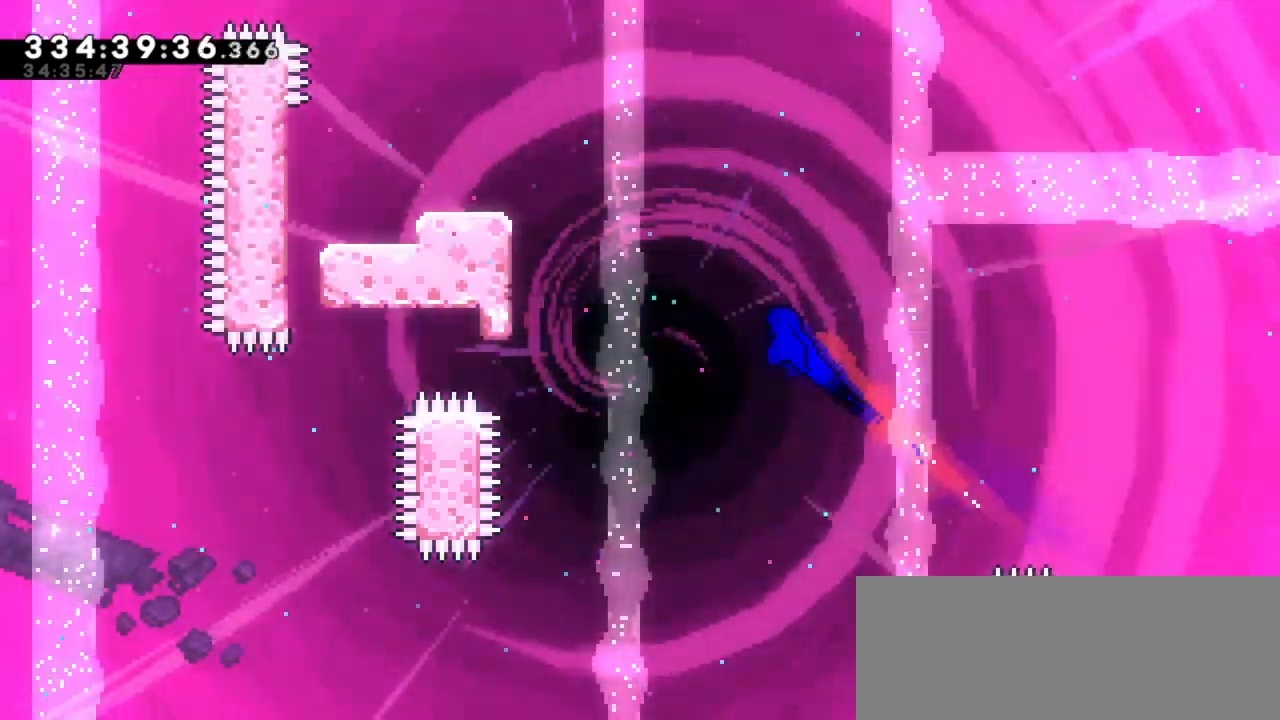
{"keys": ["left", "up"], "events": [[67, "dash", "down"], [334, "dash", "up"]]}
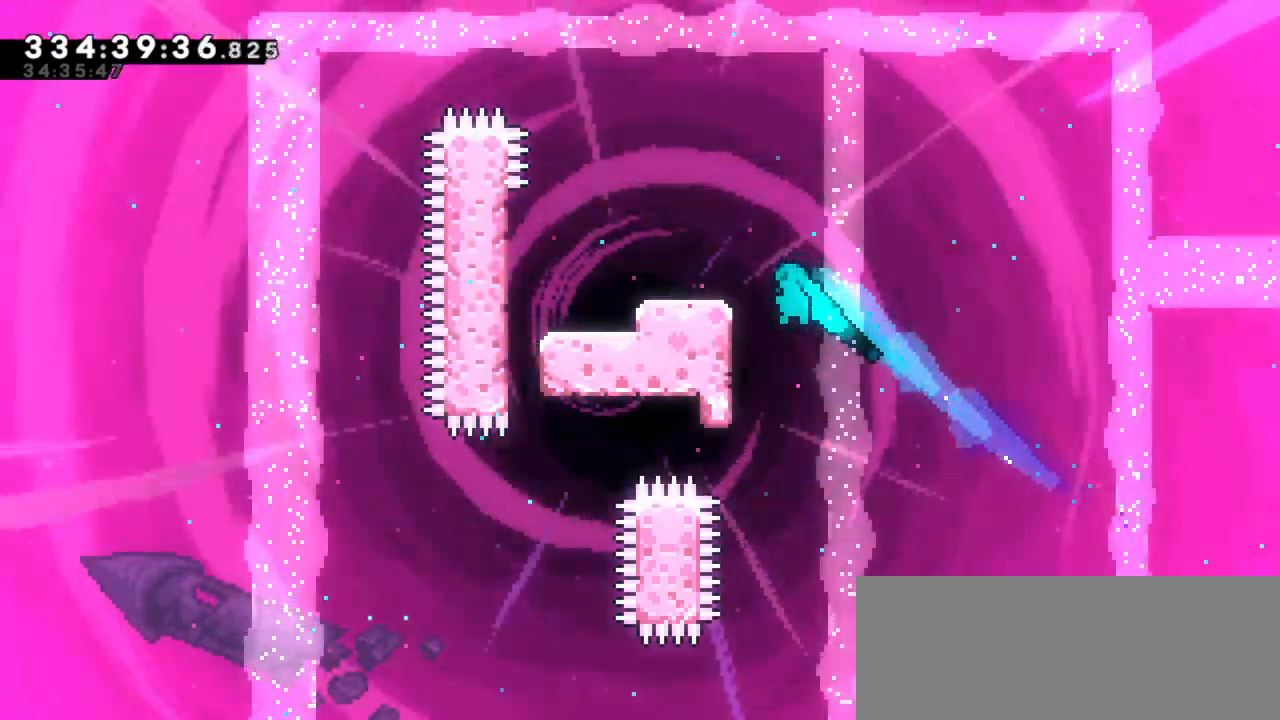
{"keys": ["jump2", "left"]}
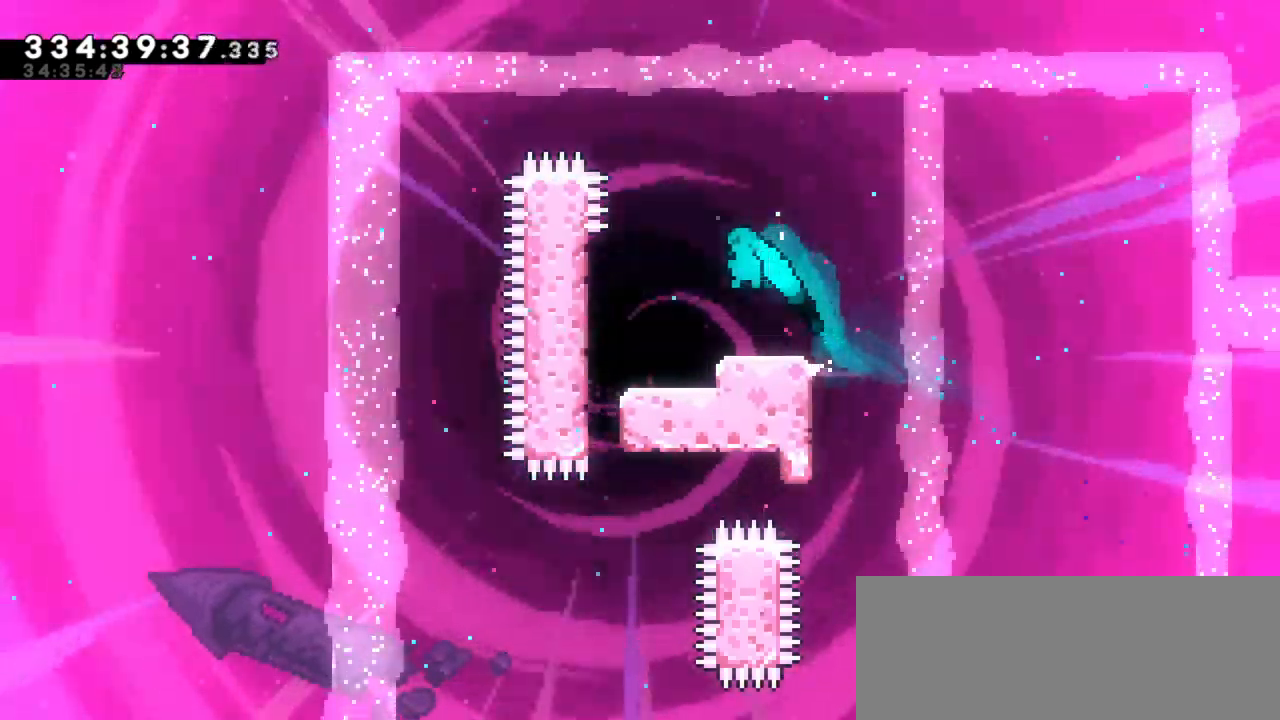
{"keys": []}
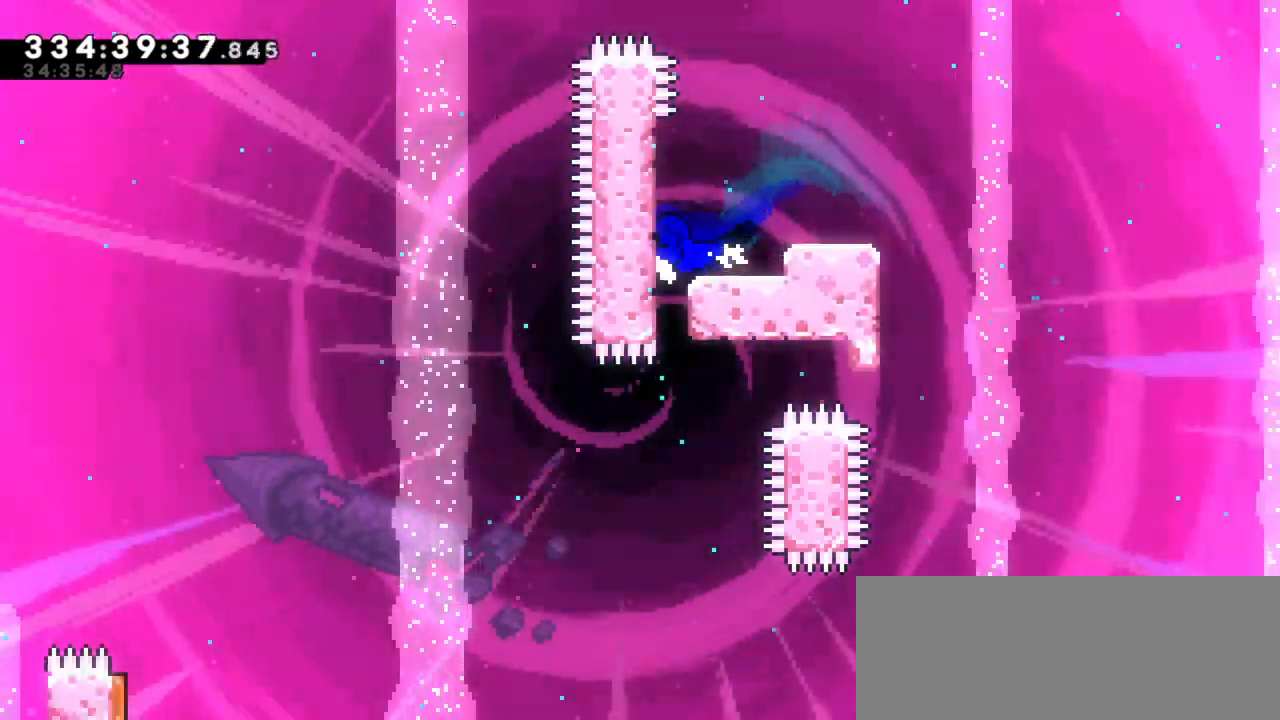
{"keys": [], "events": []}